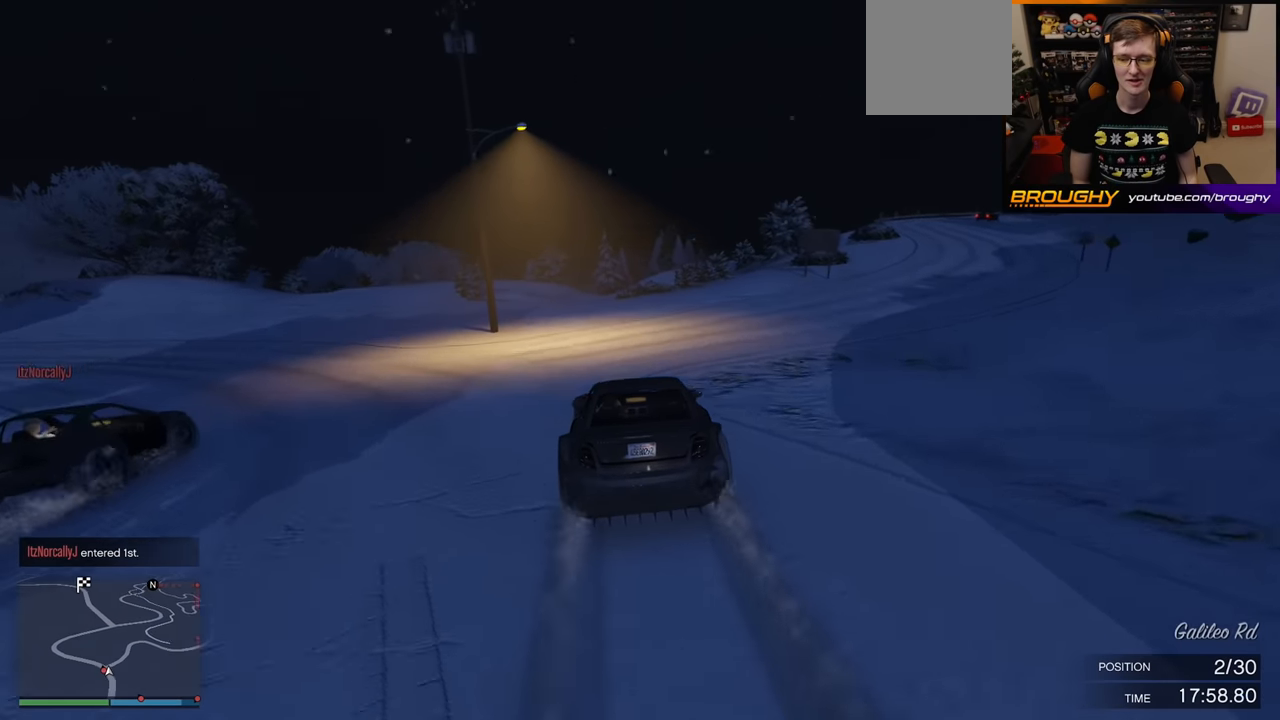
Gameplay with a controller (Xbox layout); each line is a JSON object with the inputs held at the frame after it. "events" lists button and stick changes between this image and that frame as [ms after this image, input, new state], when the widget could be followed in between.
{"buttons": ["R2"], "left_stick": "center", "right_stick": "center", "events": []}
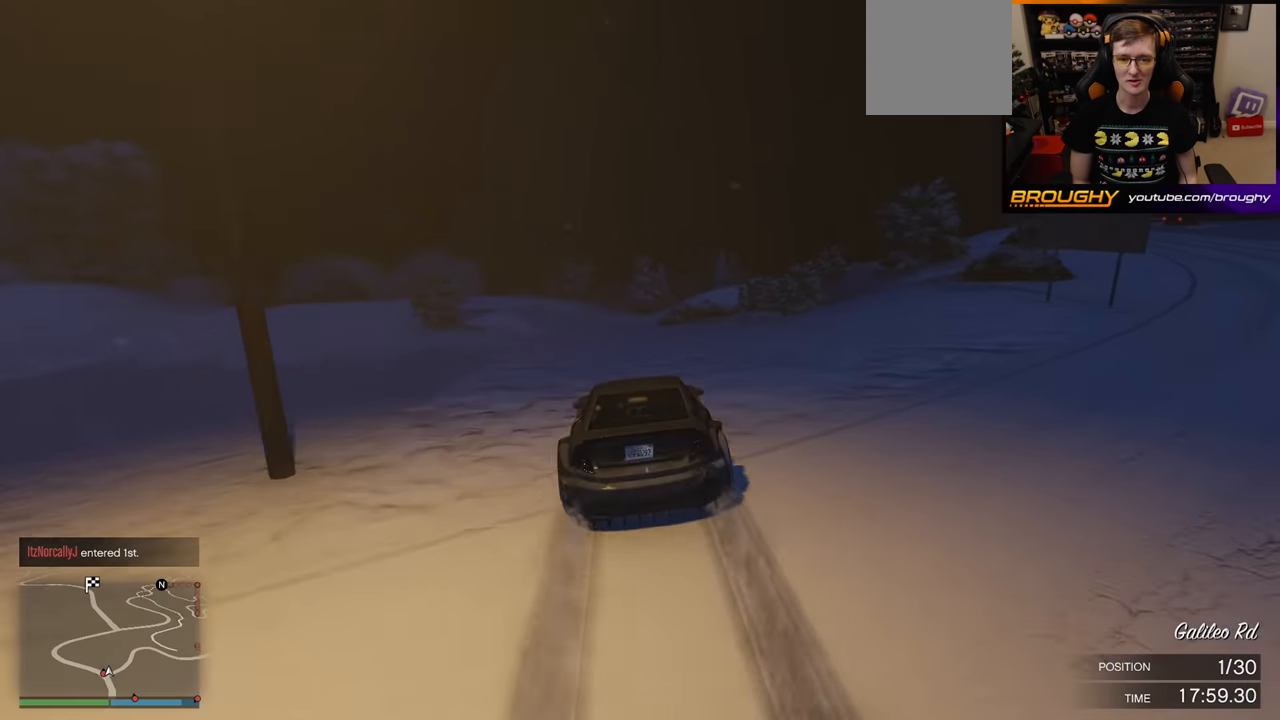
{"buttons": ["R2"], "left_stick": "center", "right_stick": "center", "events": []}
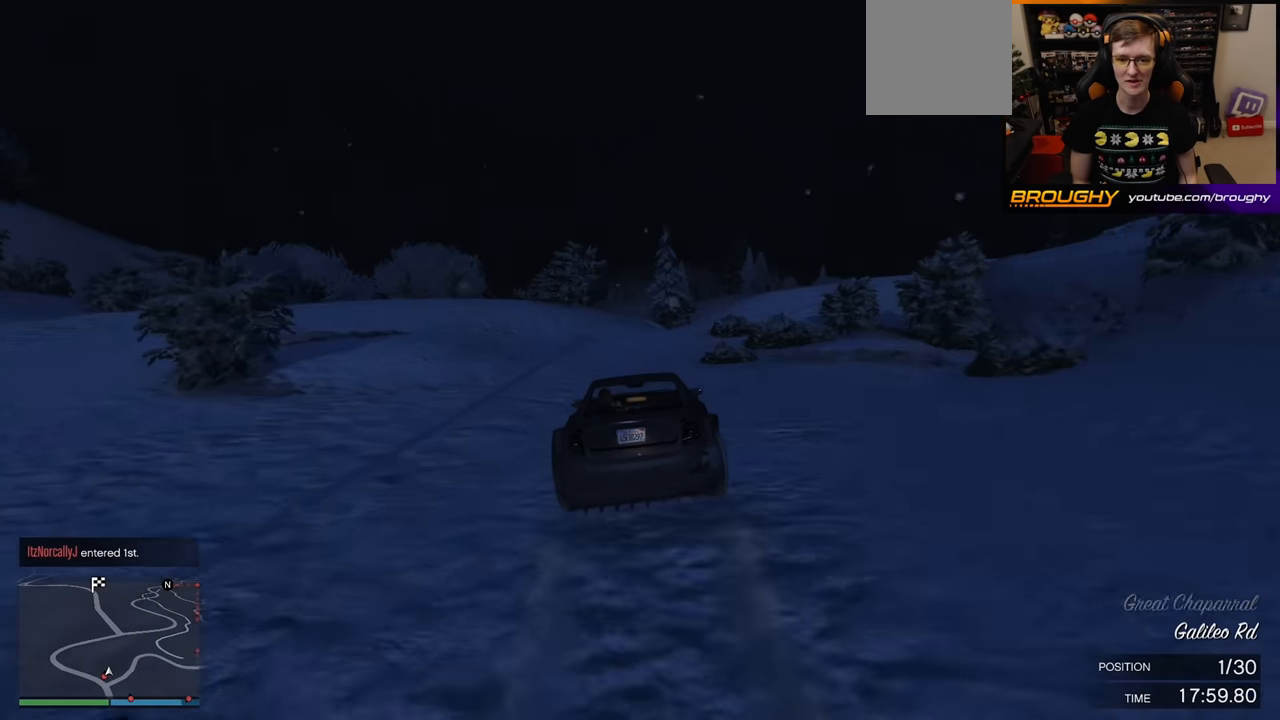
{"buttons": ["L2"], "left_stick": "right", "right_stick": "center", "events": [[233, "L2", "down"], [250, "R2", "up"], [283, "left_stick", "right"]]}
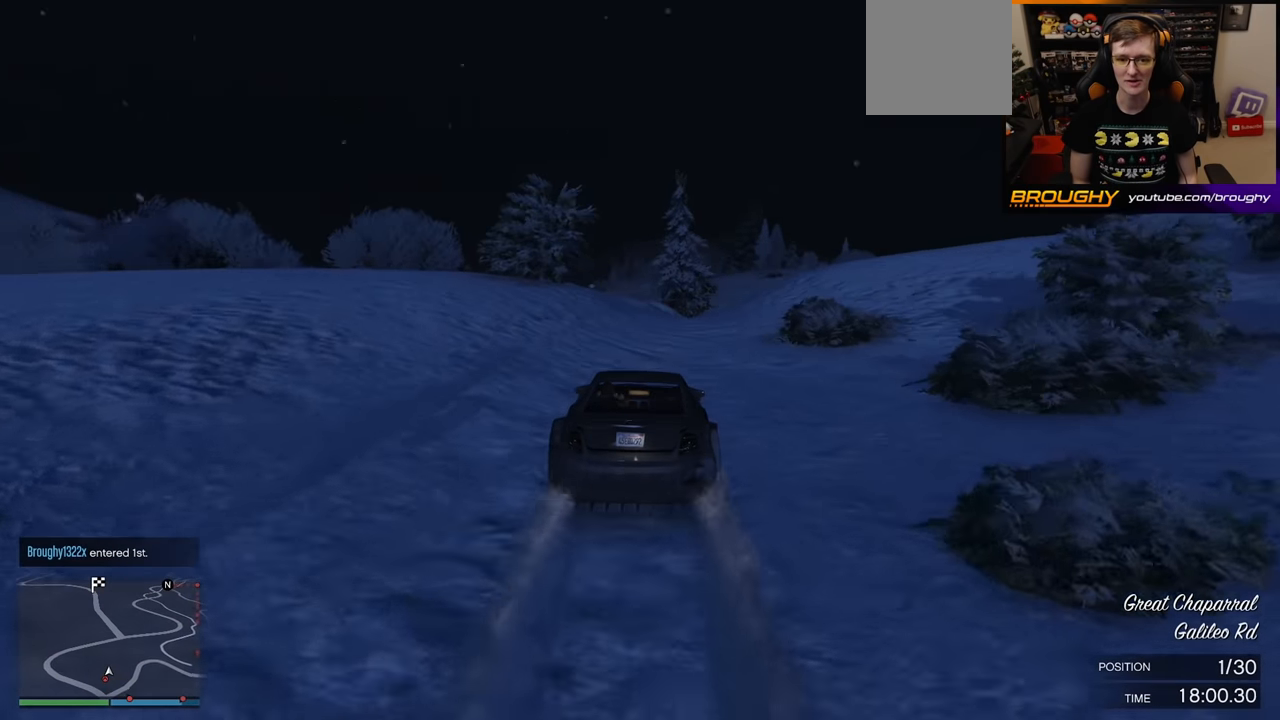
{"buttons": [], "left_stick": "right", "right_stick": "center", "events": [[133, "left_stick", "center"], [167, "L2", "up"], [283, "L2", "down"], [283, "left_stick", "right"], [433, "L2", "up"]]}
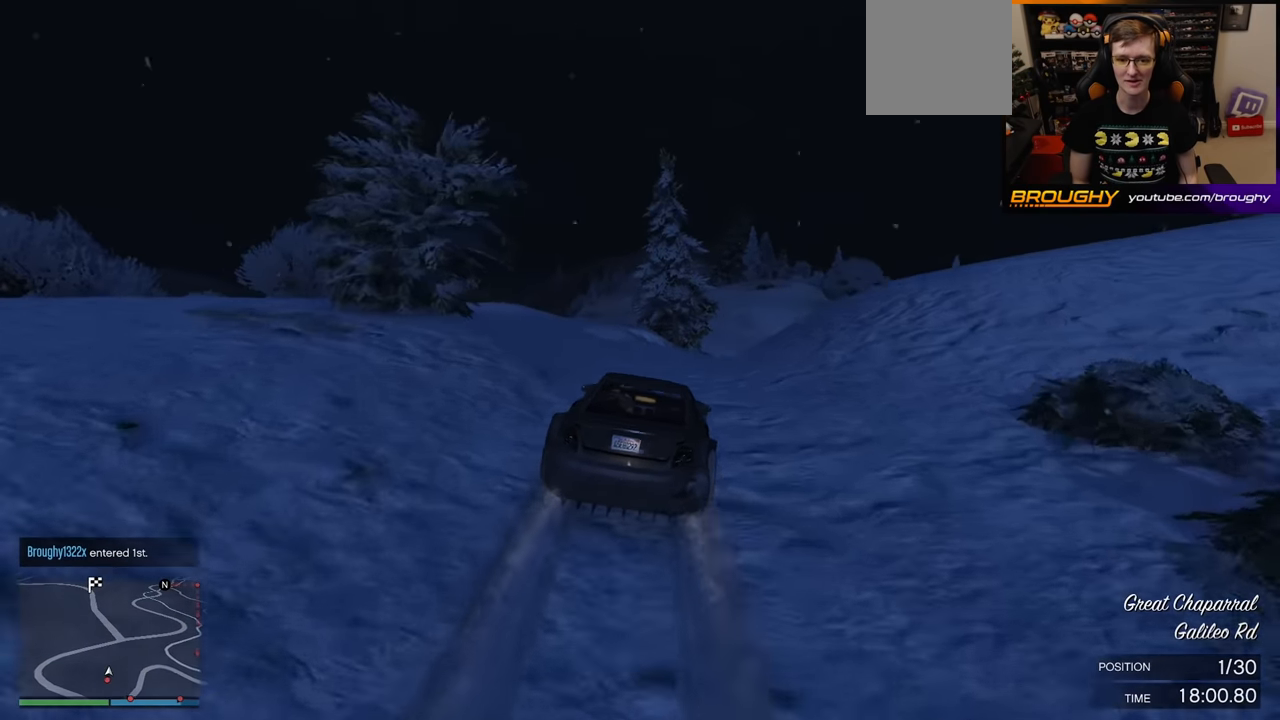
{"buttons": ["L2"], "left_stick": "down-right", "right_stick": "center", "events": [[17, "L2", "down"], [267, "left_stick", "down-right"], [333, "L2", "up"], [383, "L2", "down"]]}
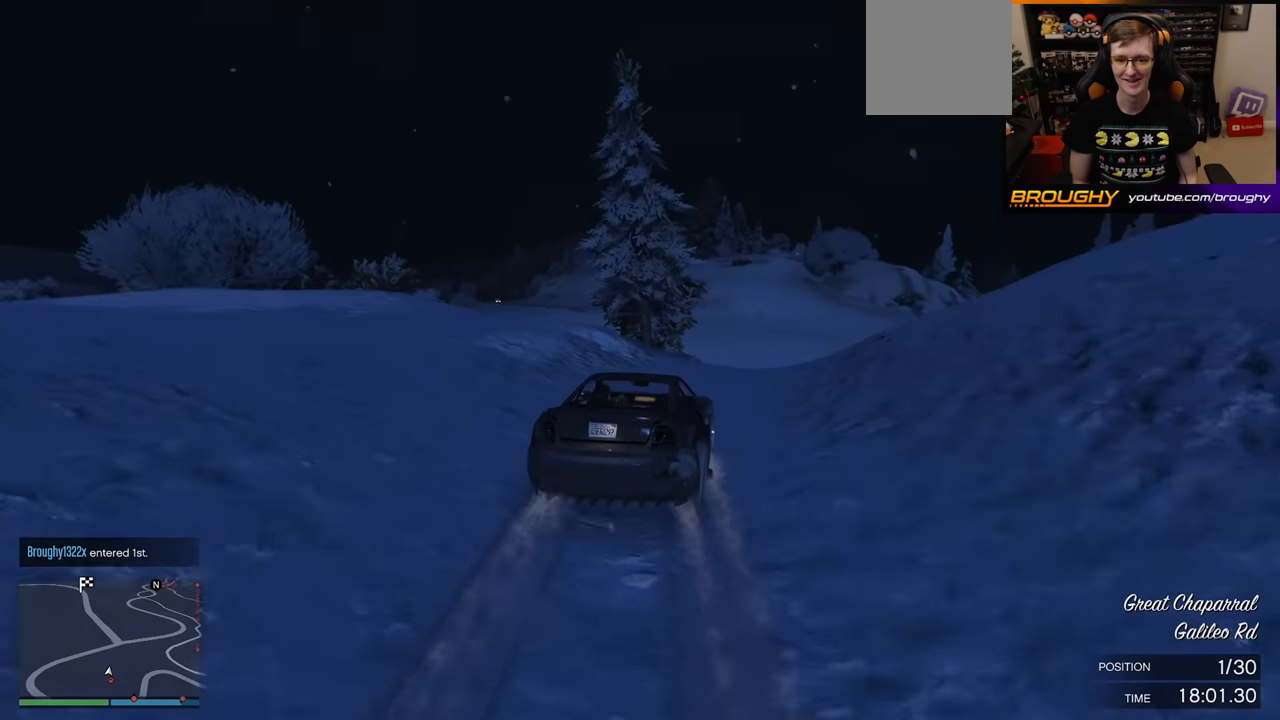
{"buttons": [], "left_stick": "down-right", "right_stick": "center", "events": [[83, "L2", "up"]]}
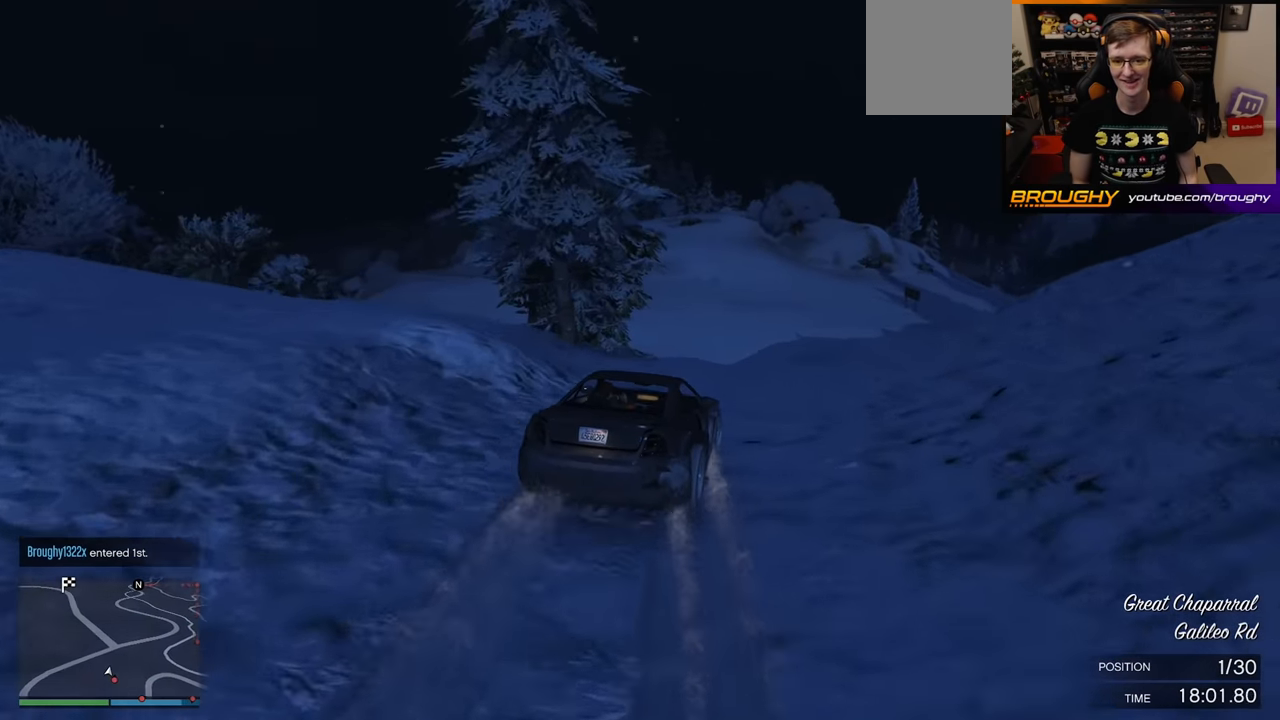
{"buttons": ["R2"], "left_stick": "center", "right_stick": "center", "events": [[33, "R2", "down"], [300, "left_stick", "center"]]}
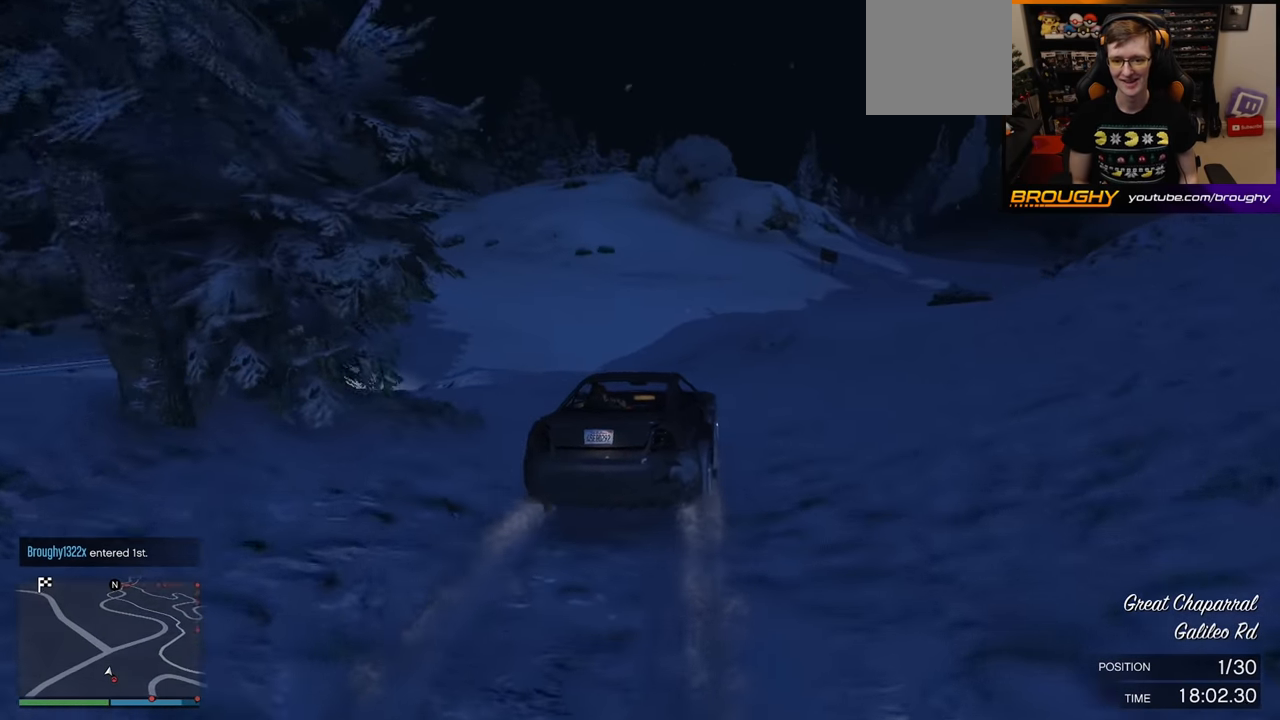
{"buttons": ["R2"], "left_stick": "up-left", "right_stick": "center", "events": [[50, "R2", "up"], [50, "left_stick", "left"], [100, "L2", "down"], [117, "left_stick", "up-left"], [250, "L2", "up"], [483, "R2", "down"]]}
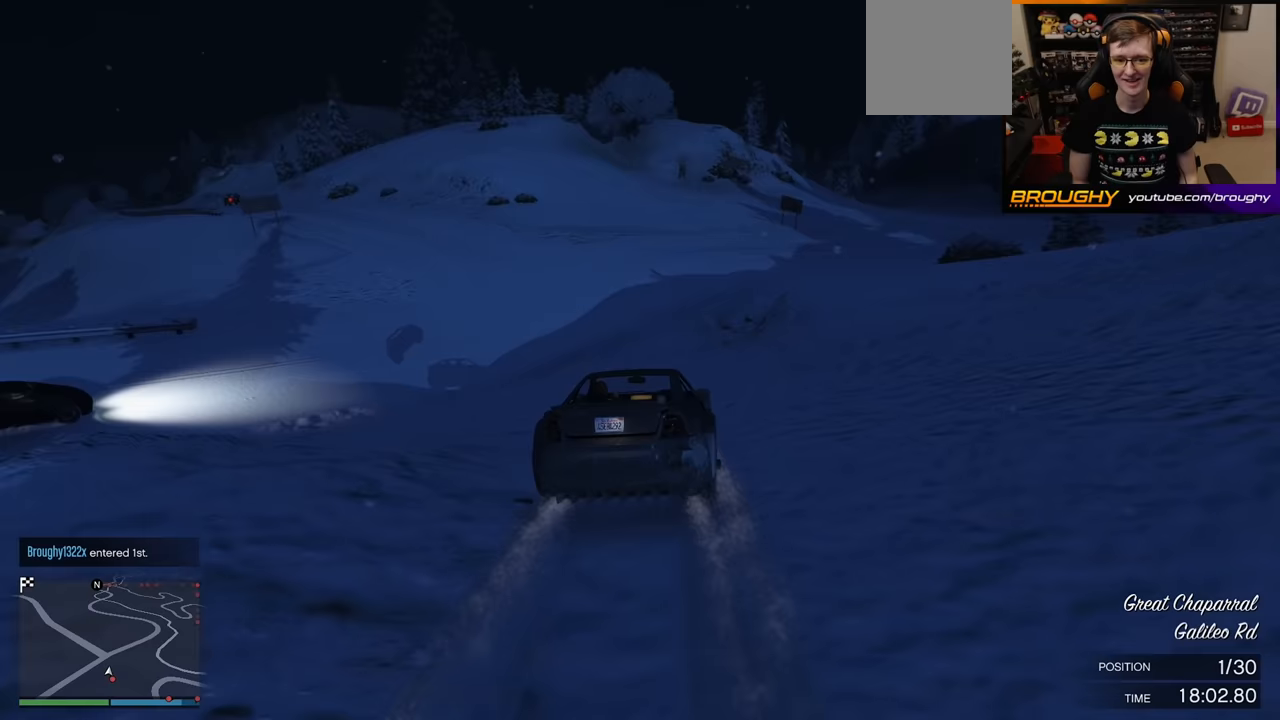
{"buttons": [], "left_stick": "down-left", "right_stick": "center", "events": [[33, "left_stick", "center"], [150, "left_stick", "left"], [283, "R2", "up"], [367, "left_stick", "center"], [483, "left_stick", "down-left"]]}
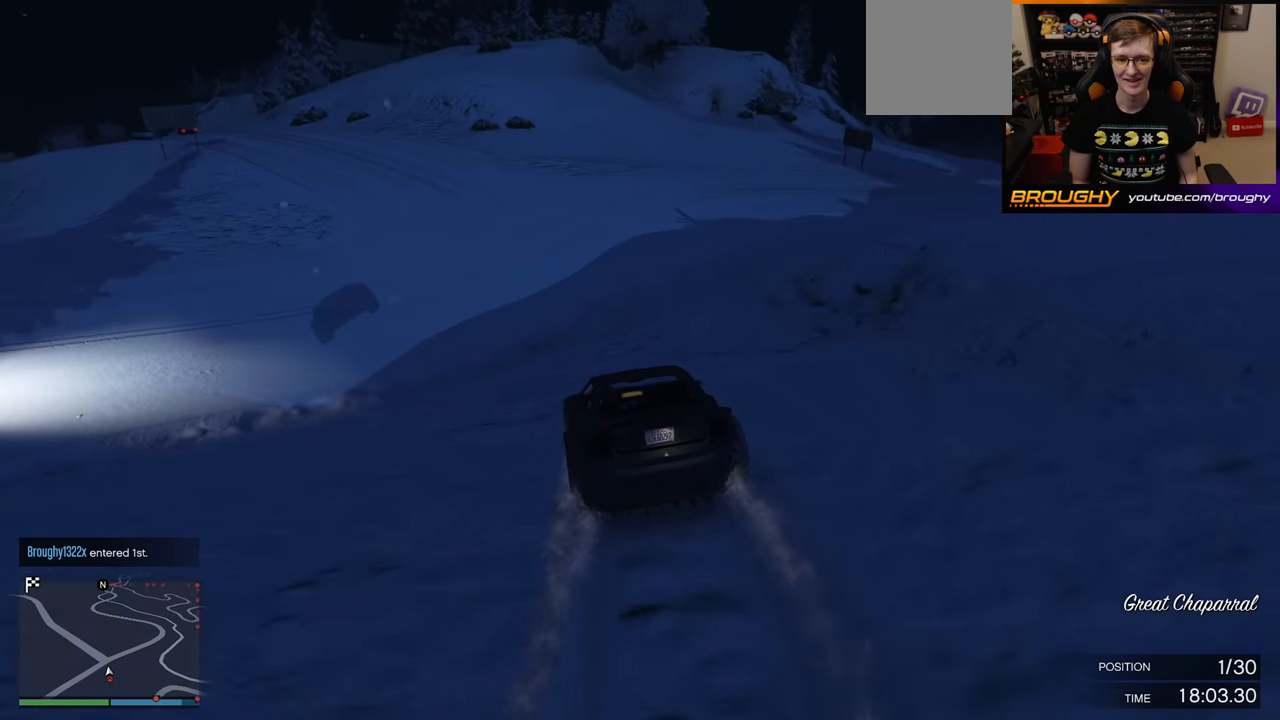
{"buttons": ["R2"], "left_stick": "center", "right_stick": "center", "events": [[33, "R2", "down"], [67, "left_stick", "down"], [383, "left_stick", "center"]]}
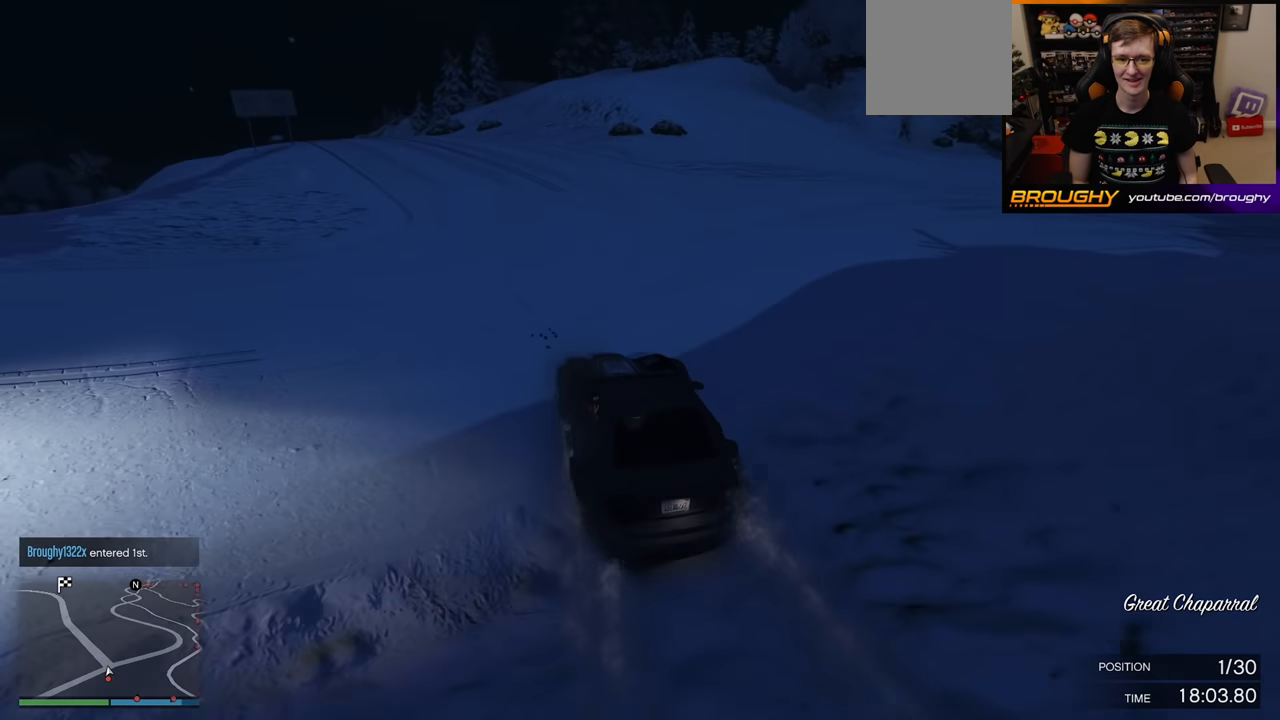
{"buttons": ["R2"], "left_stick": "up-left", "right_stick": "center", "events": [[200, "left_stick", "left"], [433, "left_stick", "up-left"]]}
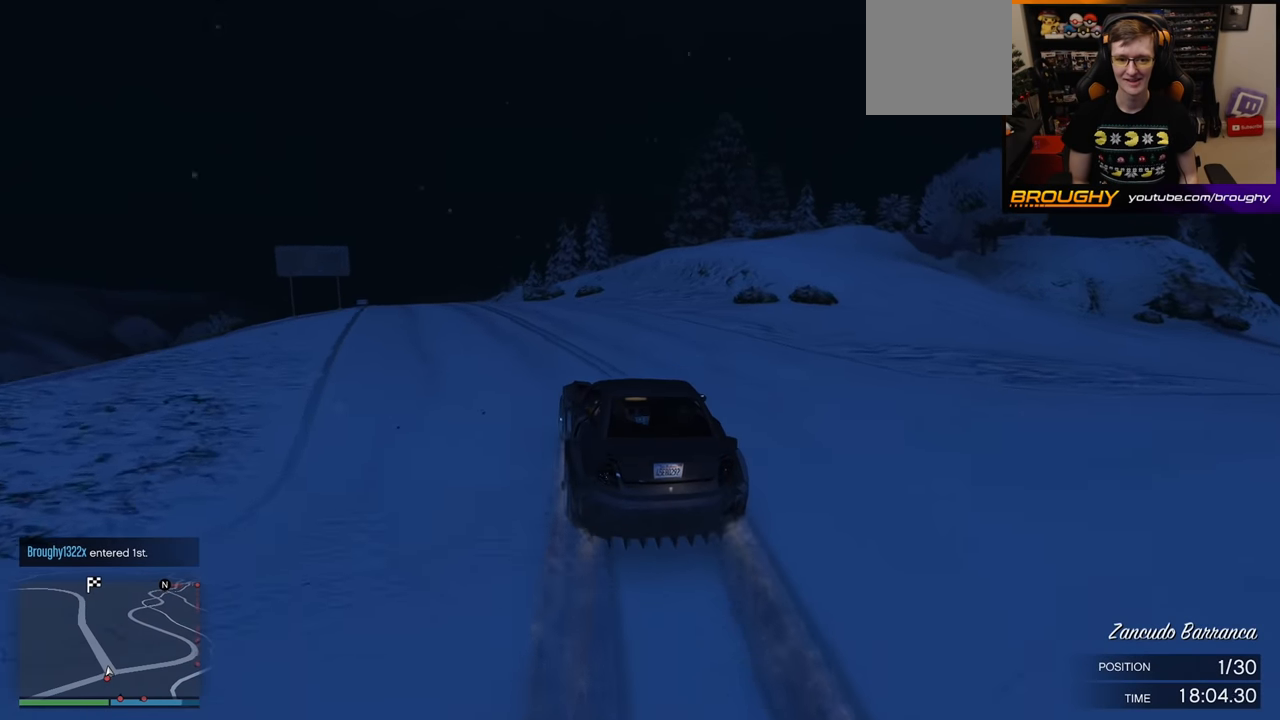
{"buttons": ["R2", "R3"], "left_stick": "center", "right_stick": "center", "events": [[317, "left_stick", "center"], [500, "R3", "down"]]}
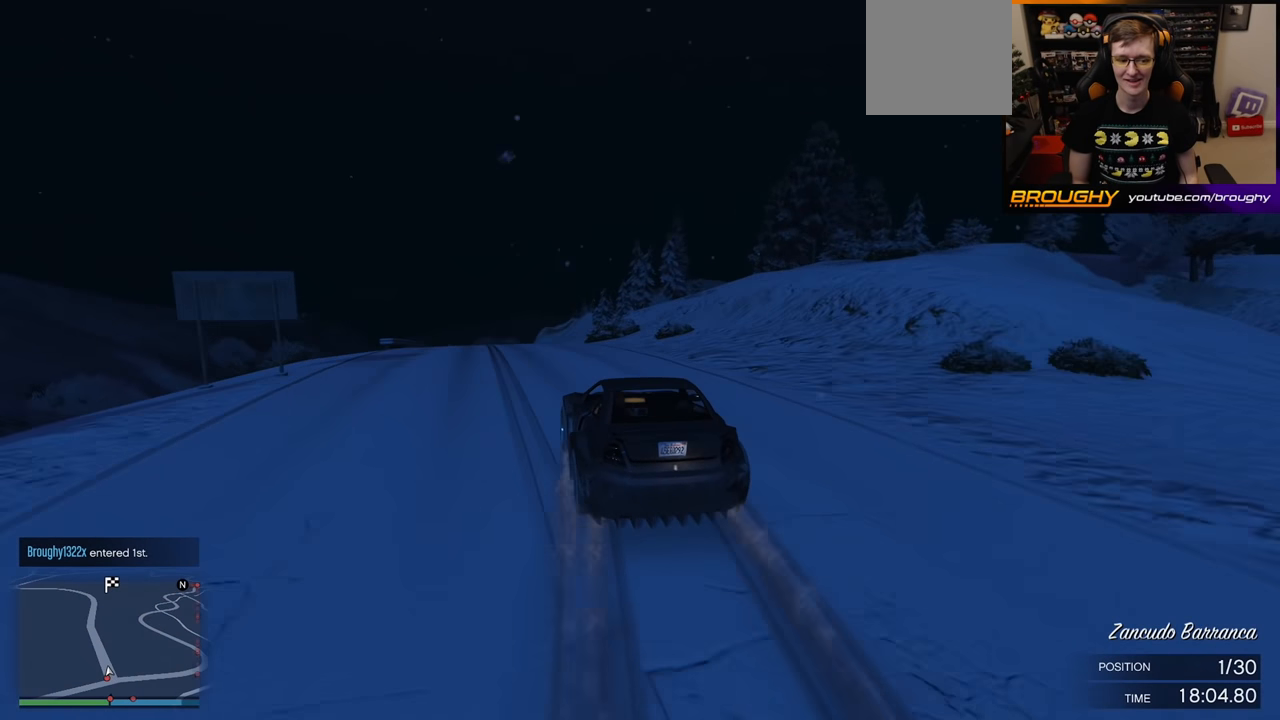
{"buttons": ["R2", "R3"], "left_stick": "center", "right_stick": "center", "events": [[117, "left_stick", "up-left"], [267, "left_stick", "center"]]}
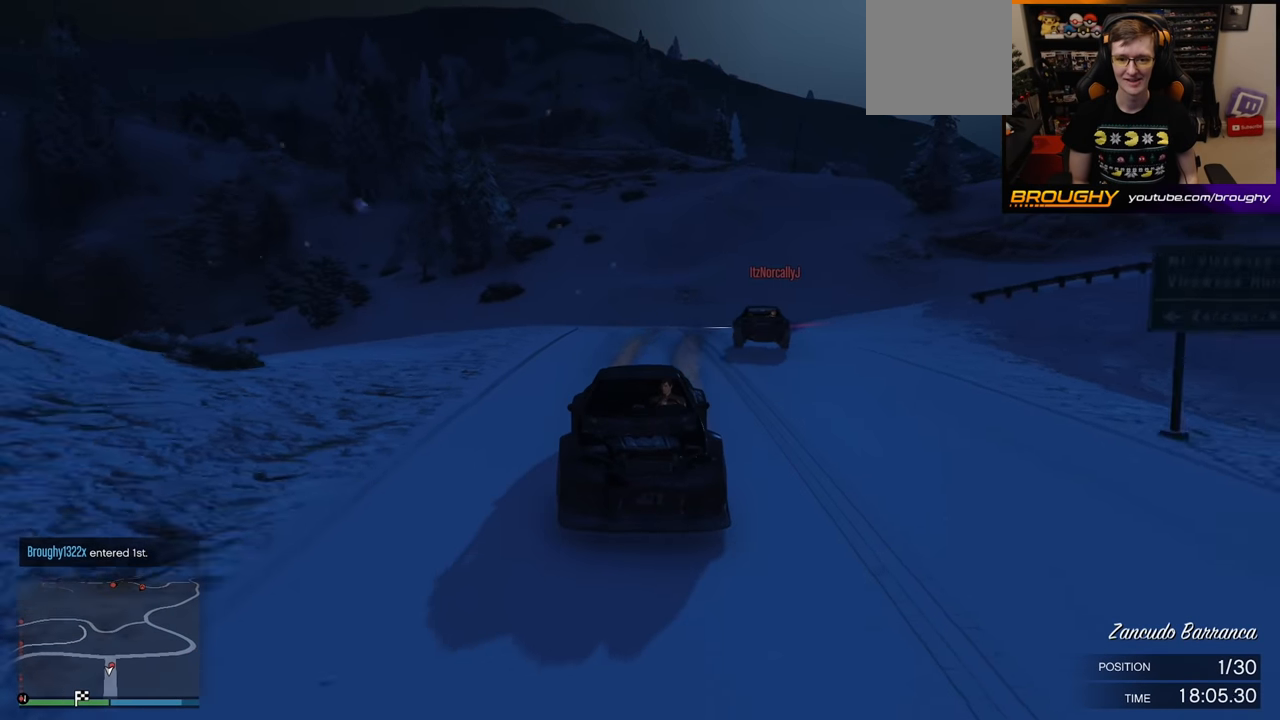
{"buttons": ["R2", "R3"], "left_stick": "center", "right_stick": "center", "events": []}
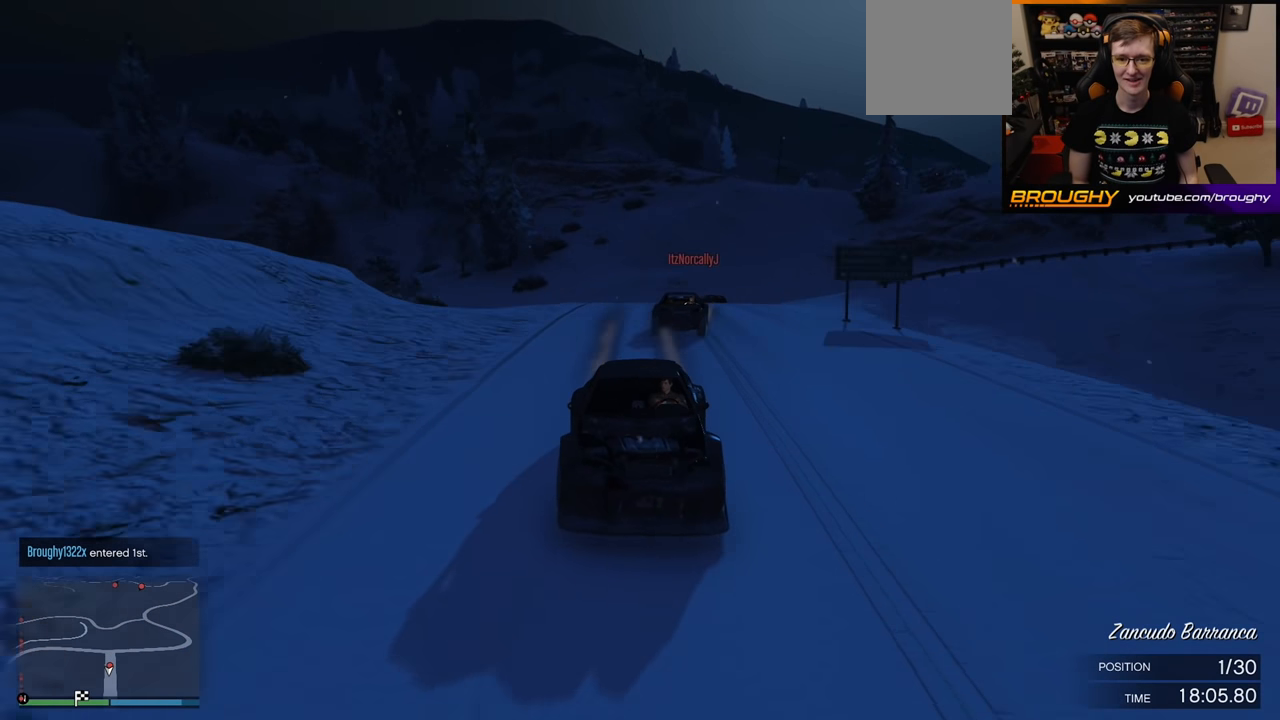
{"buttons": ["R2"], "left_stick": "center", "right_stick": "center", "events": [[67, "R3", "up"]]}
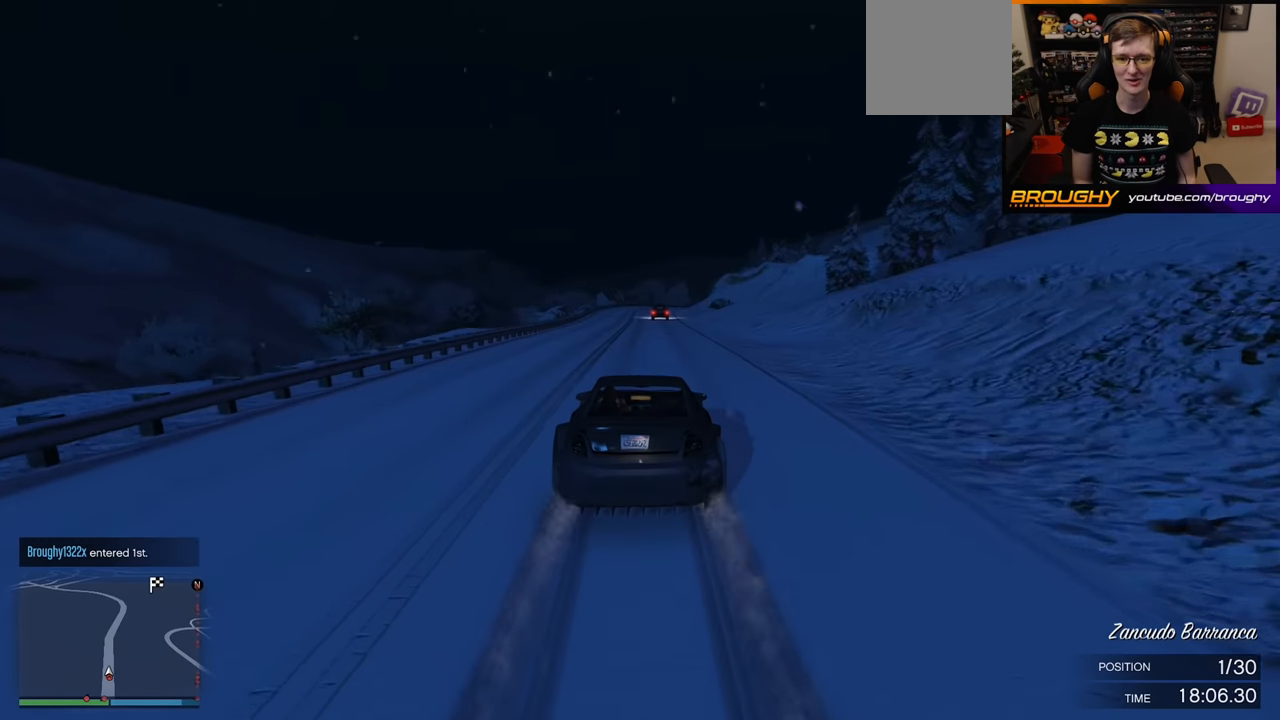
{"buttons": ["R2"], "left_stick": "center", "right_stick": "center", "events": [[333, "left_stick", "up-left"], [400, "left_stick", "center"]]}
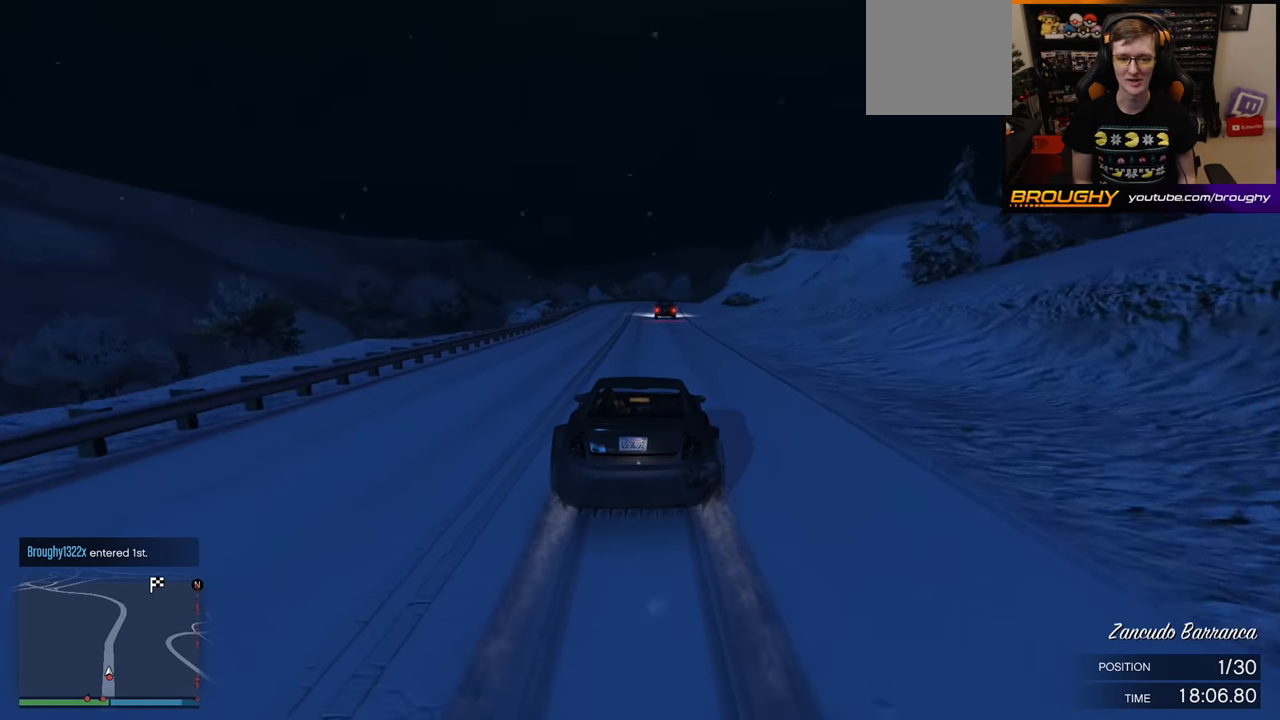
{"buttons": ["R2"], "left_stick": "center", "right_stick": "center", "events": []}
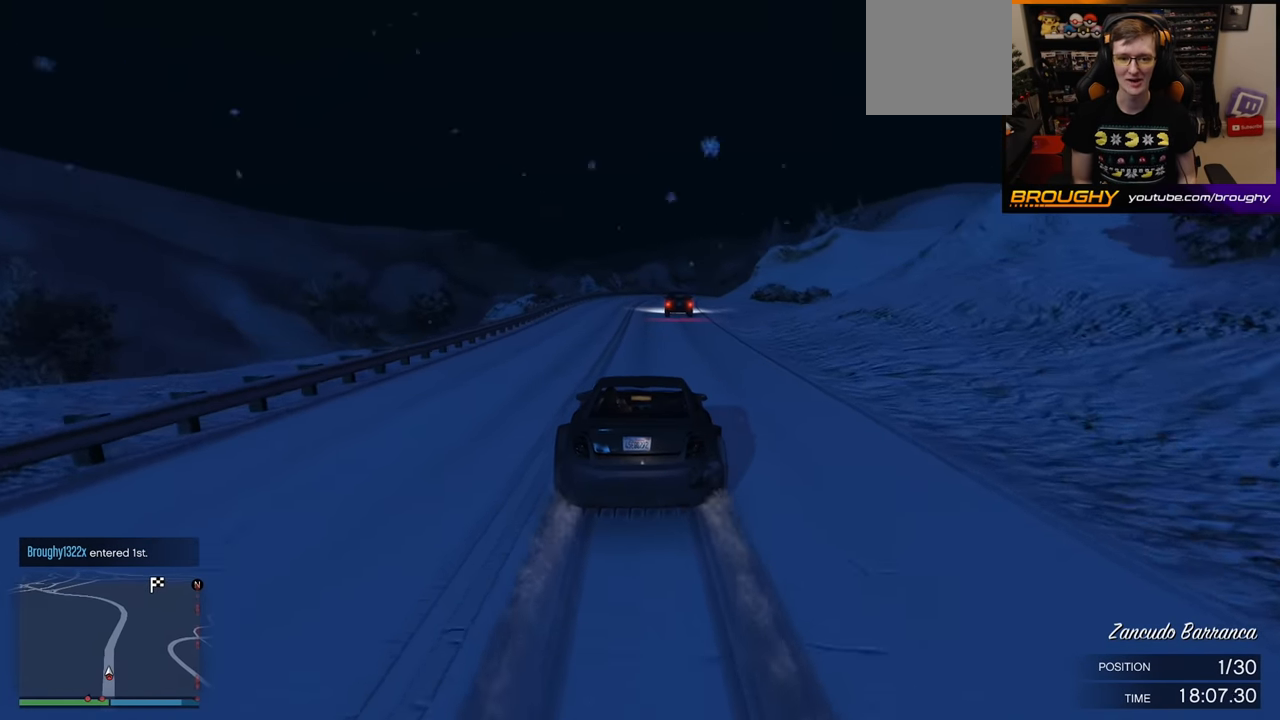
{"buttons": ["R2"], "left_stick": "center", "right_stick": "center", "events": []}
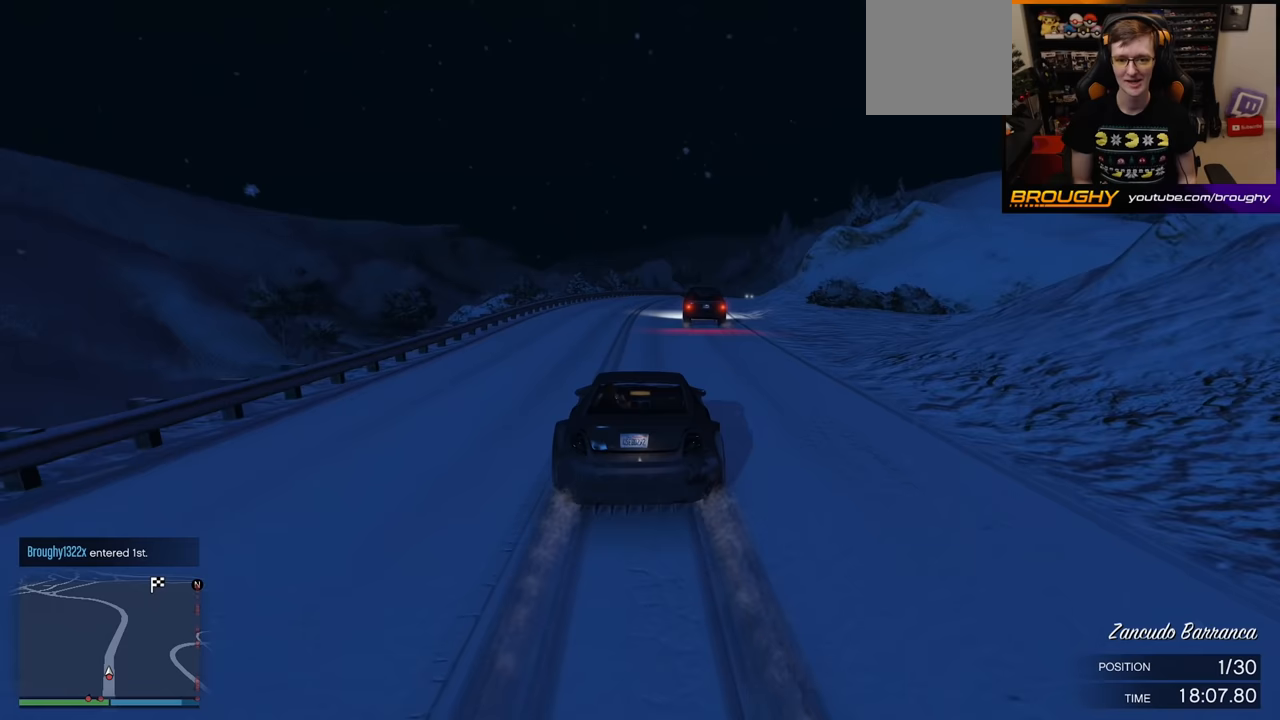
{"buttons": ["R2"], "left_stick": "right", "right_stick": "center", "events": [[183, "left_stick", "right"], [350, "left_stick", "center"], [450, "left_stick", "right"]]}
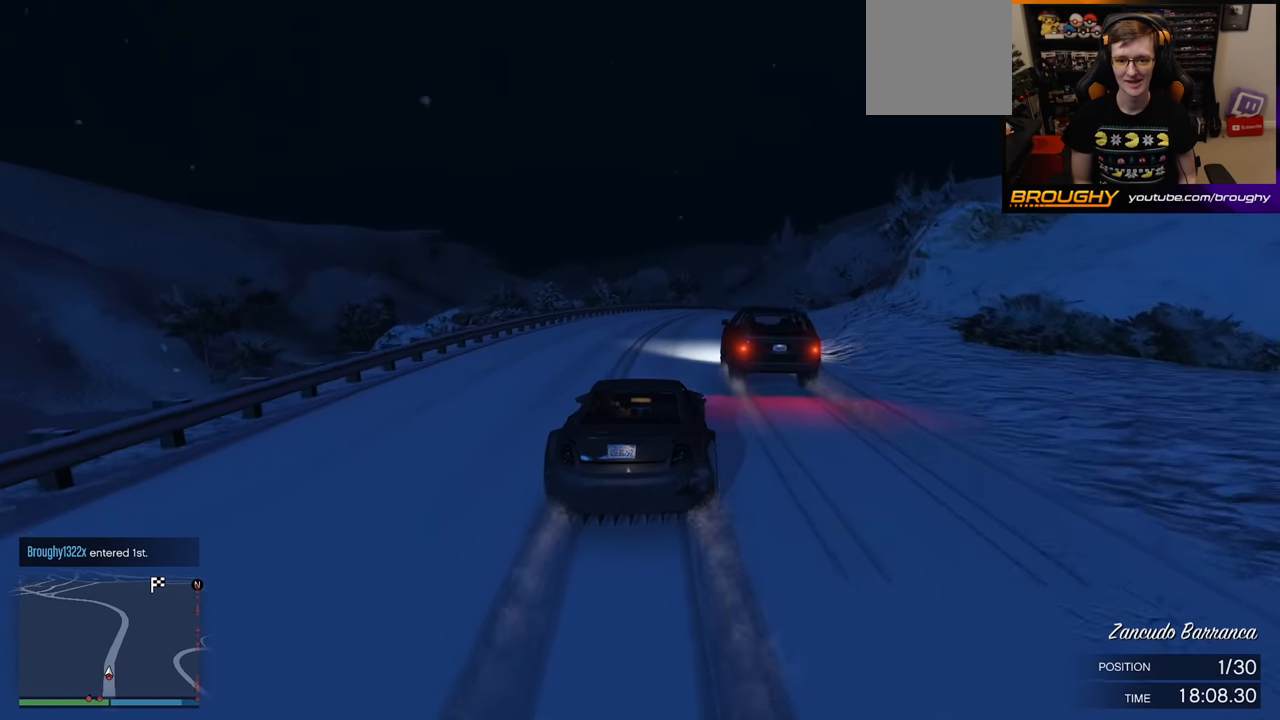
{"buttons": ["R2"], "left_stick": "right", "right_stick": "center", "events": [[117, "left_stick", "center"], [483, "left_stick", "right"]]}
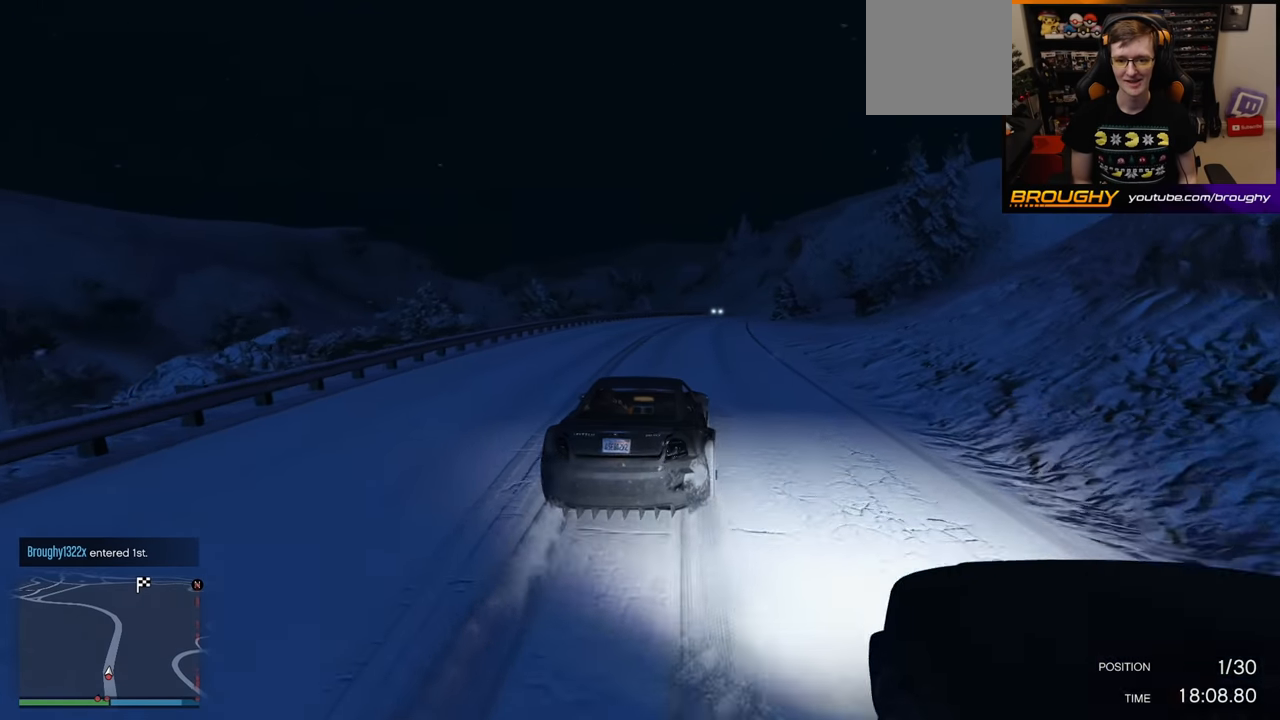
{"buttons": ["R2"], "left_stick": "center", "right_stick": "center", "events": [[133, "left_stick", "center"], [317, "left_stick", "right"], [467, "left_stick", "center"]]}
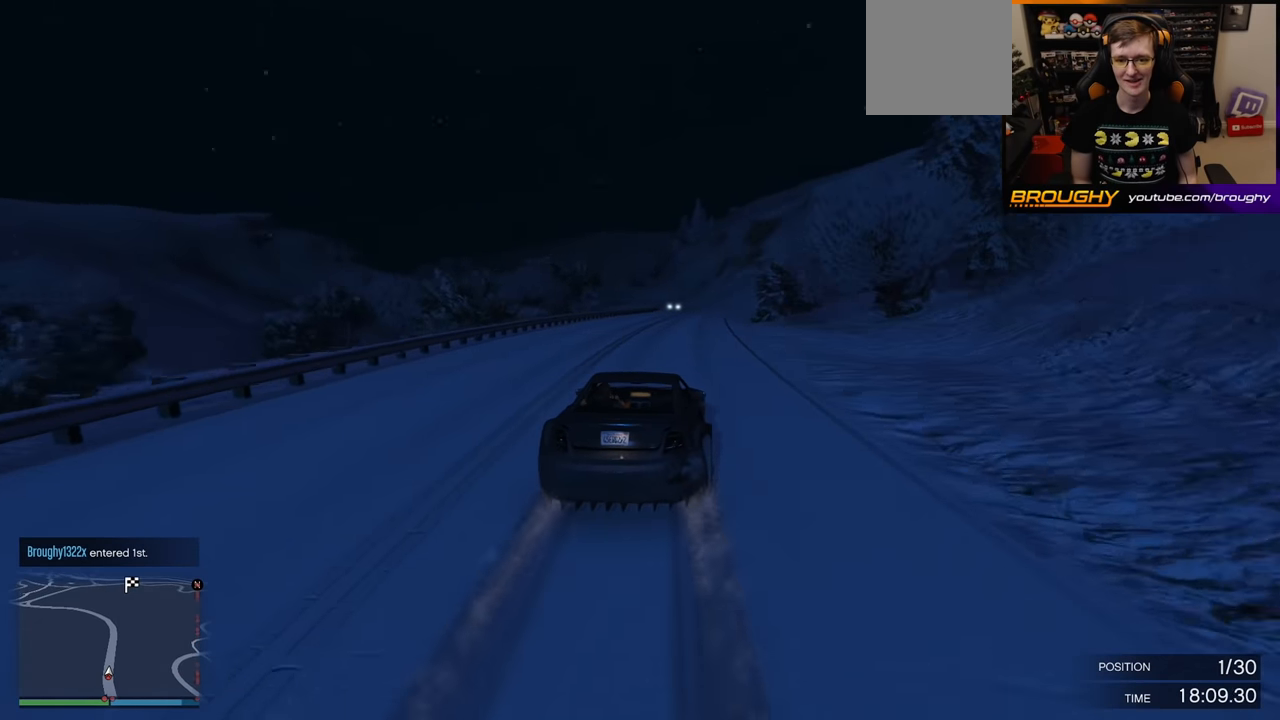
{"buttons": ["R2"], "left_stick": "center", "right_stick": "center", "events": [[300, "left_stick", "right"], [417, "left_stick", "center"]]}
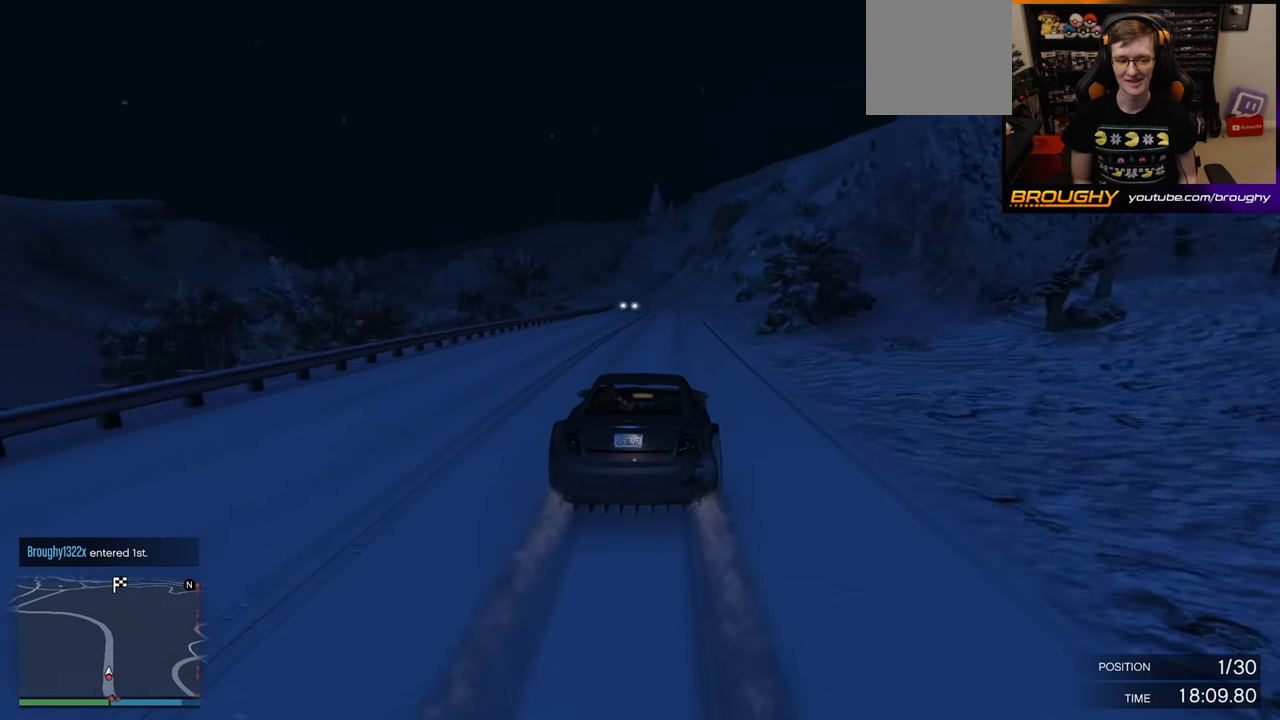
{"buttons": ["R2"], "left_stick": "up-left", "right_stick": "center", "events": [[500, "left_stick", "up-left"]]}
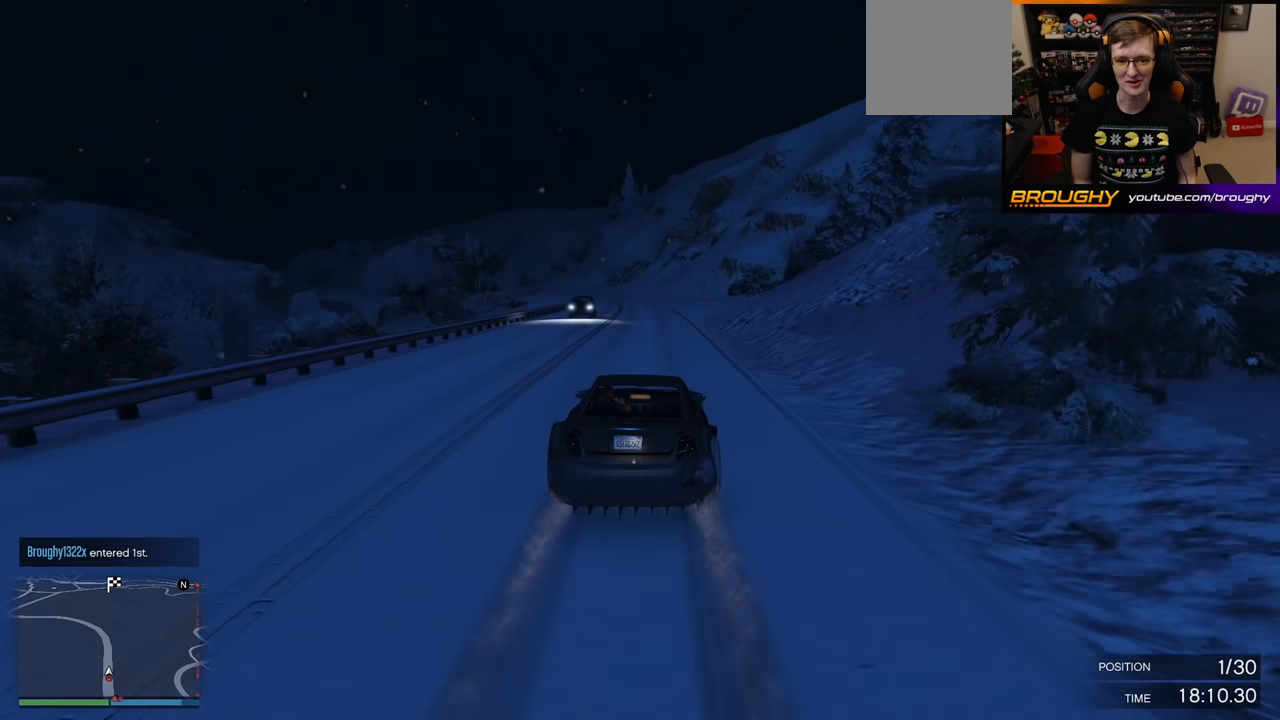
{"buttons": ["R2"], "left_stick": "up-left", "right_stick": "center", "events": [[117, "left_stick", "center"], [400, "left_stick", "up-left"]]}
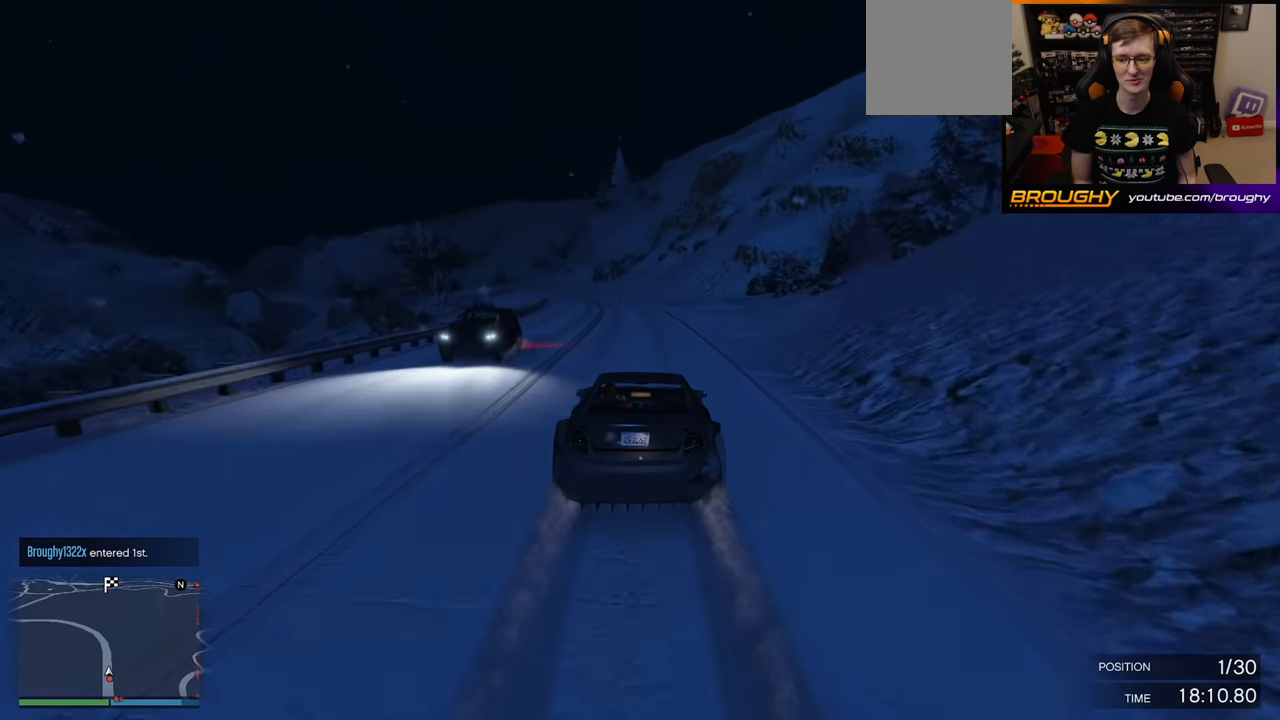
{"buttons": ["R2"], "left_stick": "center", "right_stick": "center", "events": [[33, "left_stick", "center"], [333, "left_stick", "up-left"], [500, "left_stick", "center"]]}
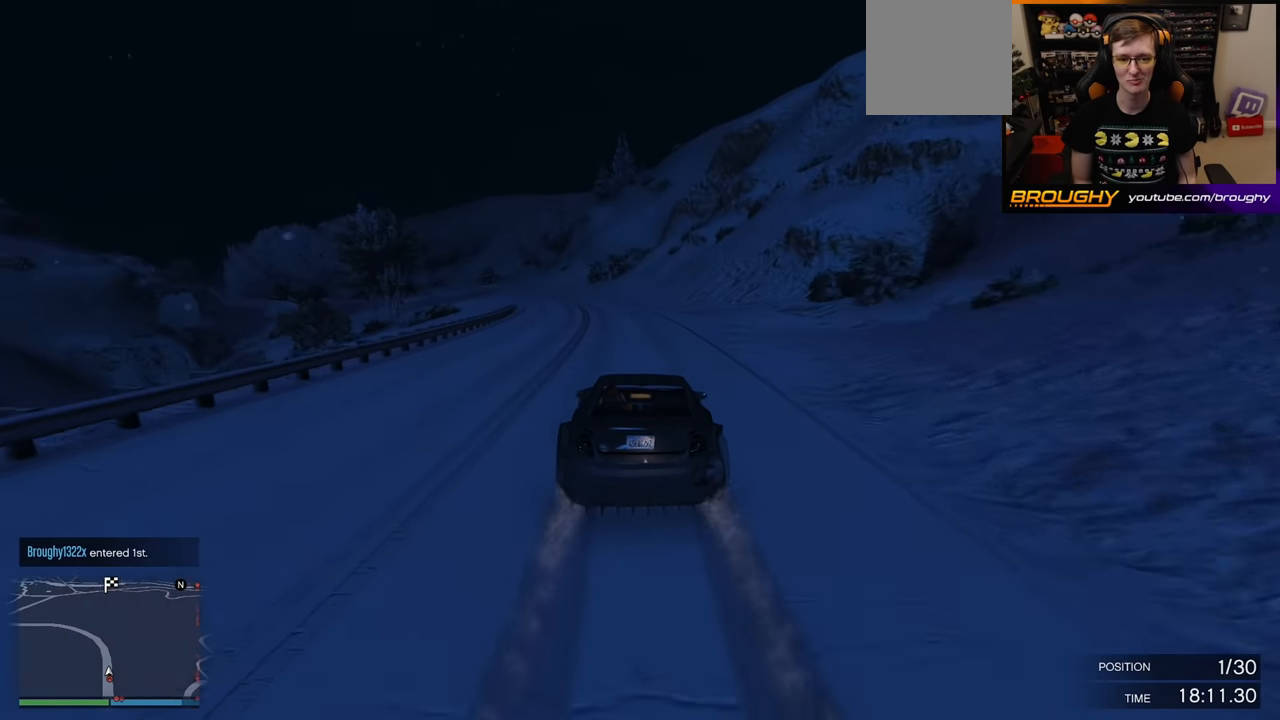
{"buttons": ["R2"], "left_stick": "up-left", "right_stick": "center", "events": [[83, "left_stick", "up-left"], [233, "left_stick", "center"], [350, "left_stick", "up-left"]]}
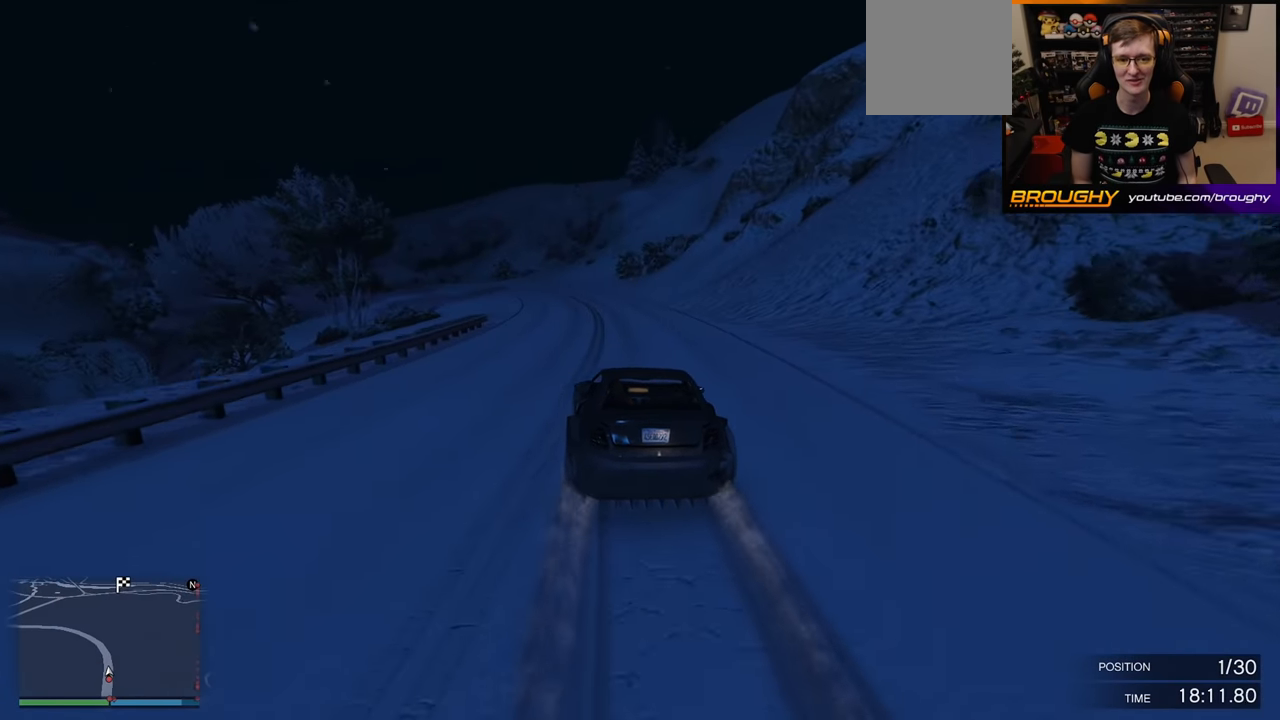
{"buttons": ["R2"], "left_stick": "center", "right_stick": "center", "events": [[17, "left_stick", "center"], [133, "left_stick", "up-left"], [300, "left_stick", "center"]]}
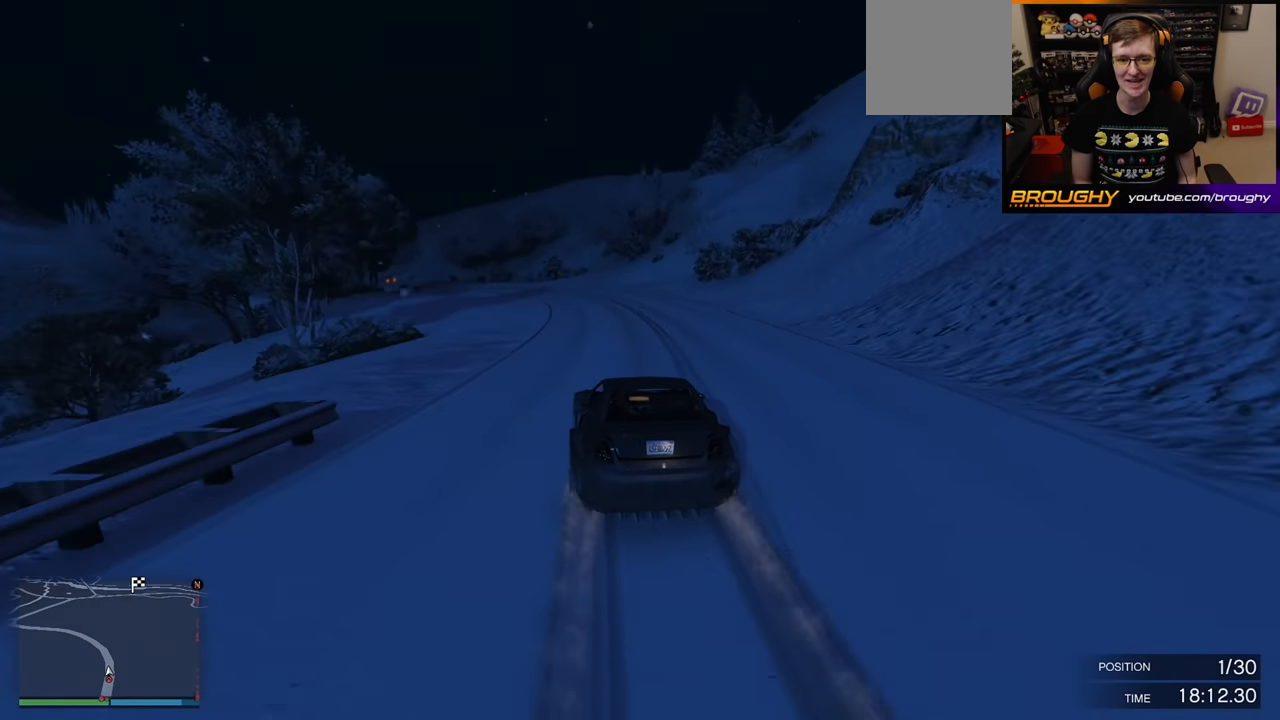
{"buttons": ["R2"], "left_stick": "center", "right_stick": "center", "events": [[167, "left_stick", "up-left"], [317, "left_stick", "center"]]}
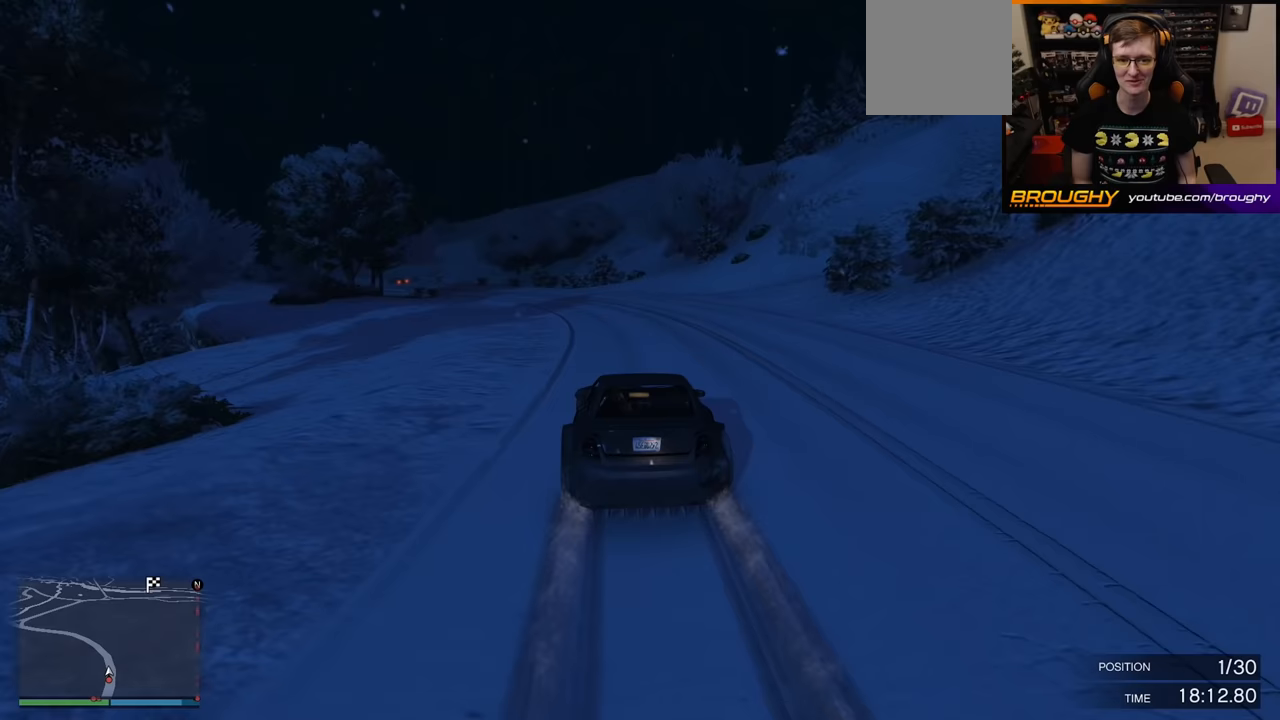
{"buttons": ["R2"], "left_stick": "right", "right_stick": "center", "events": [[417, "left_stick", "right"]]}
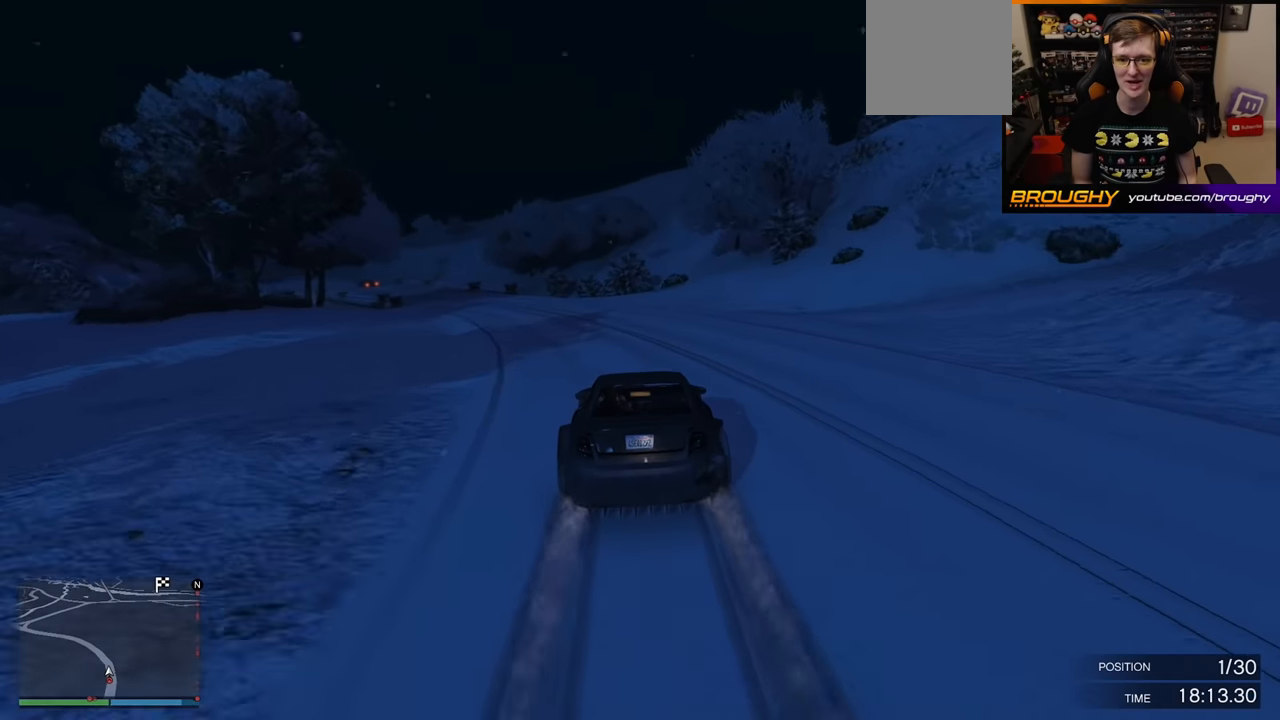
{"buttons": ["R2"], "left_stick": "center", "right_stick": "center", "events": [[117, "left_stick", "center"], [250, "left_stick", "right"], [450, "left_stick", "center"]]}